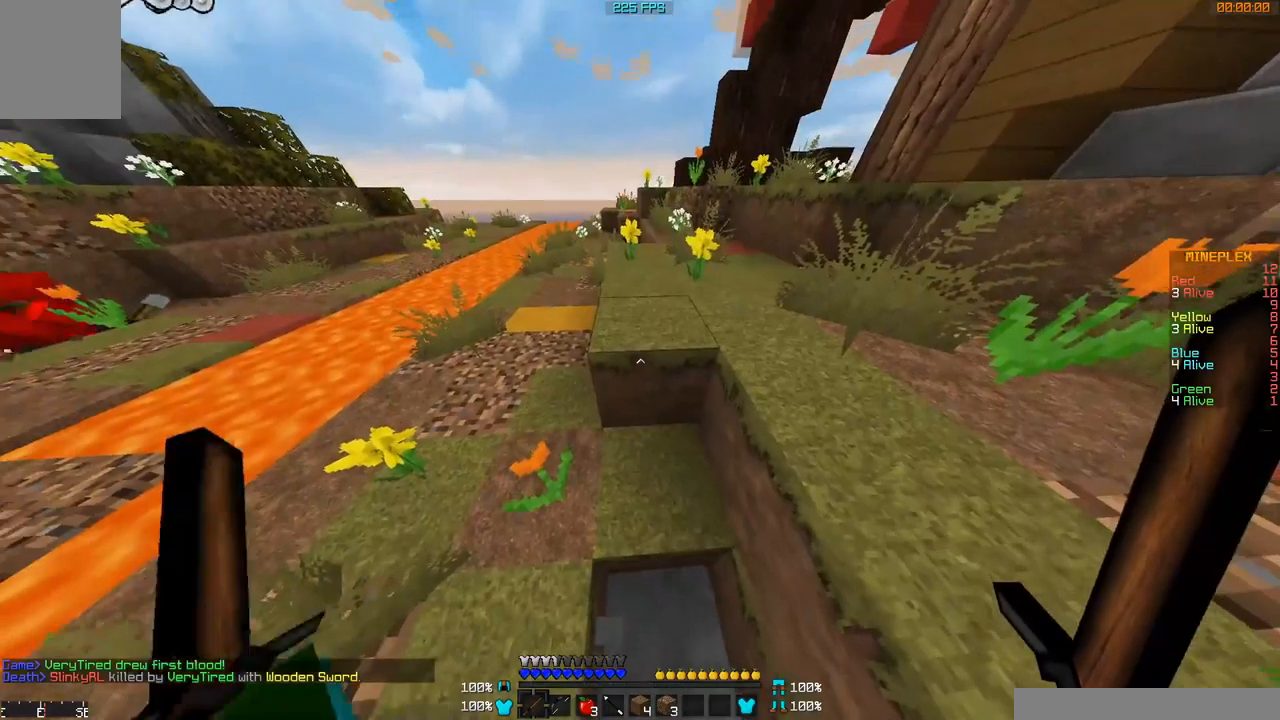
Gameplay with keyboard and mouse; each line is a JSON object with the keys and mouse buttons held at the frame after it. "events" lists presses ("down") and releases ("up") of "a", "d", "s", "w", "mouse_left" and "mouse_right" between this image and that frame as [ms after this image, input, new state], when the widget could be followed in between. "mouse_left", "mouse_right" = the "left", "right" buttons of the "mouse" list. No other keys are recorded. Fast repeated clicks can show as one long hold. Mouse movement is not recorded.
{"keys": ["w"], "mouse": [], "events": []}
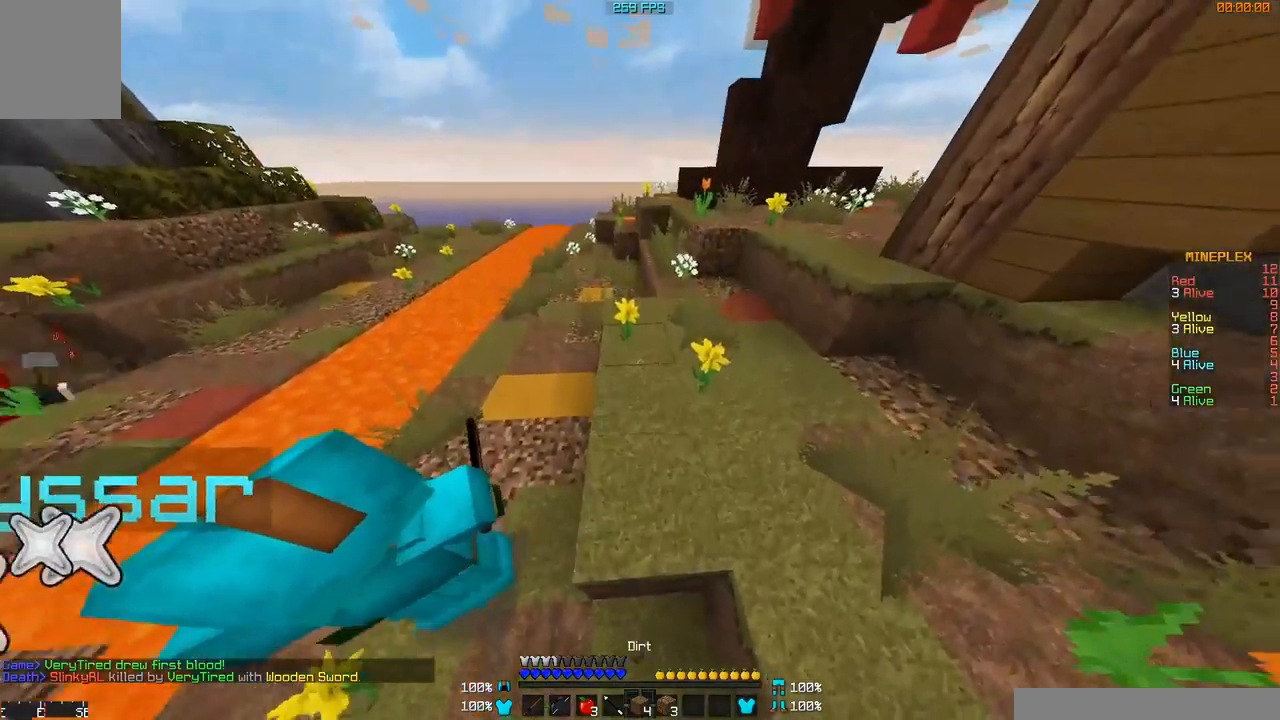
{"keys": ["w"], "mouse": [], "events": []}
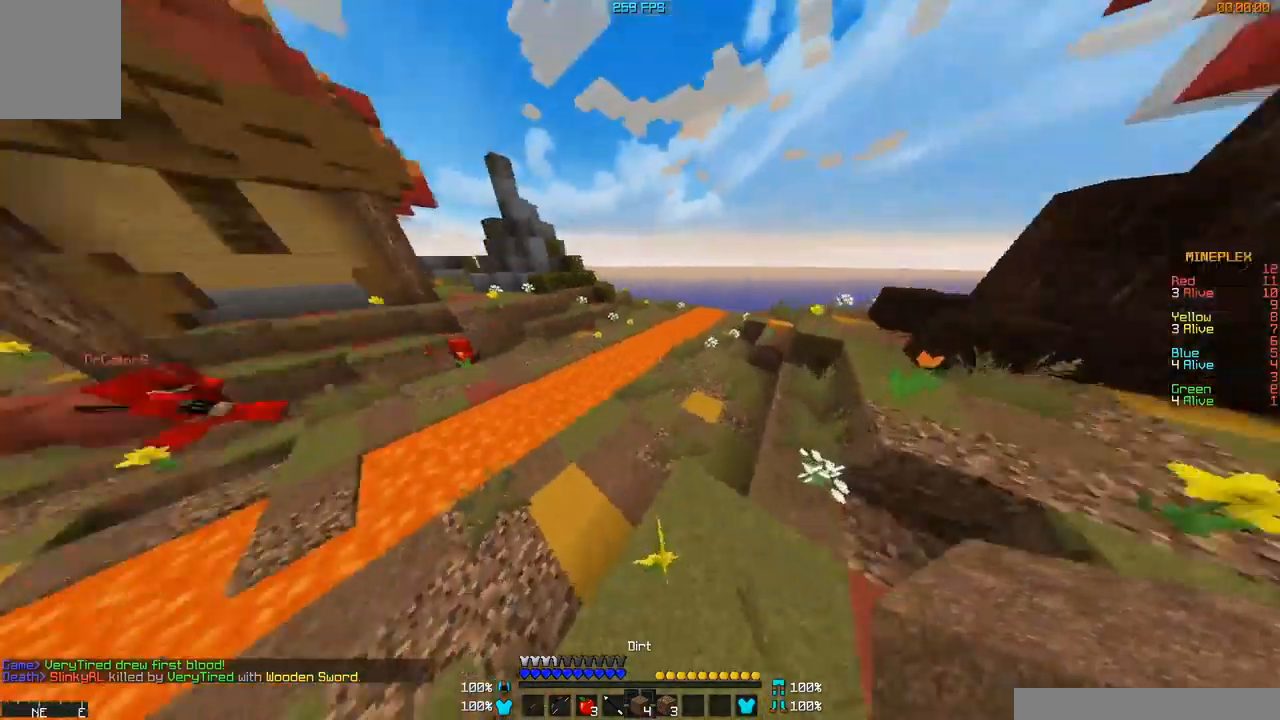
{"keys": ["d", "w"], "mouse": [], "events": [[284, "d", "down"]]}
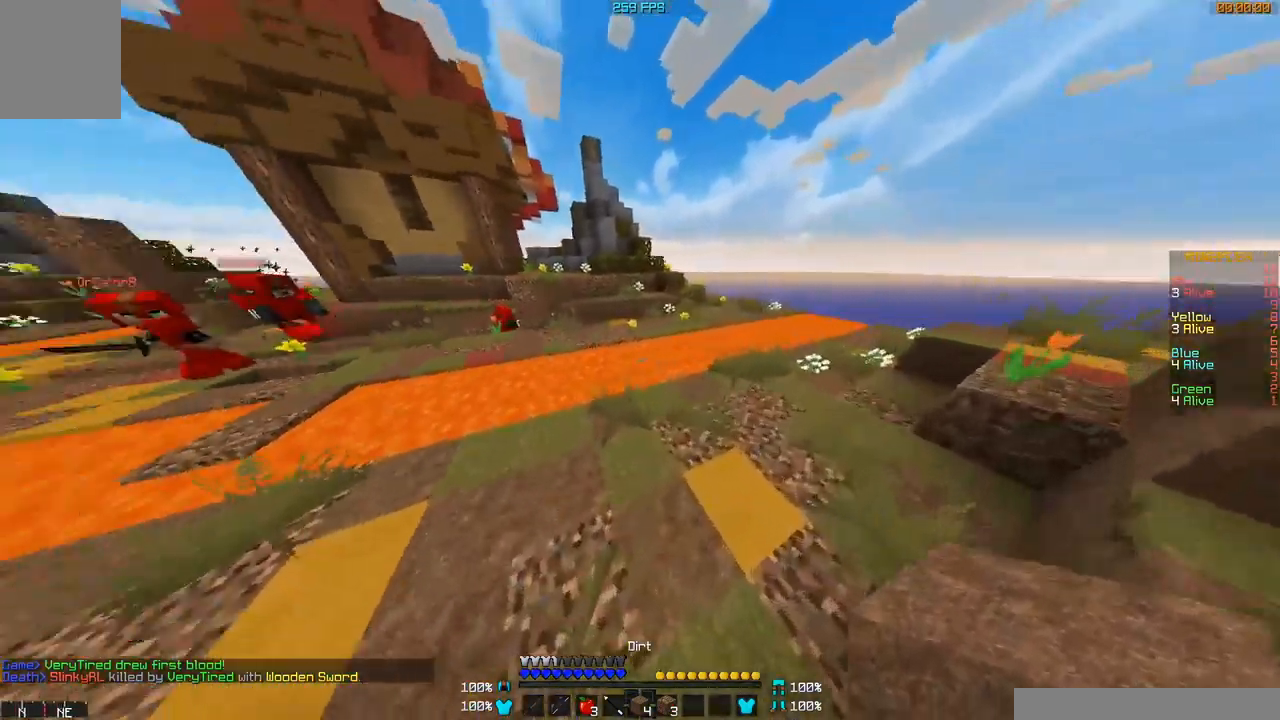
{"keys": ["a", "w"], "mouse": [], "events": [[233, "d", "up"], [283, "a", "down"]]}
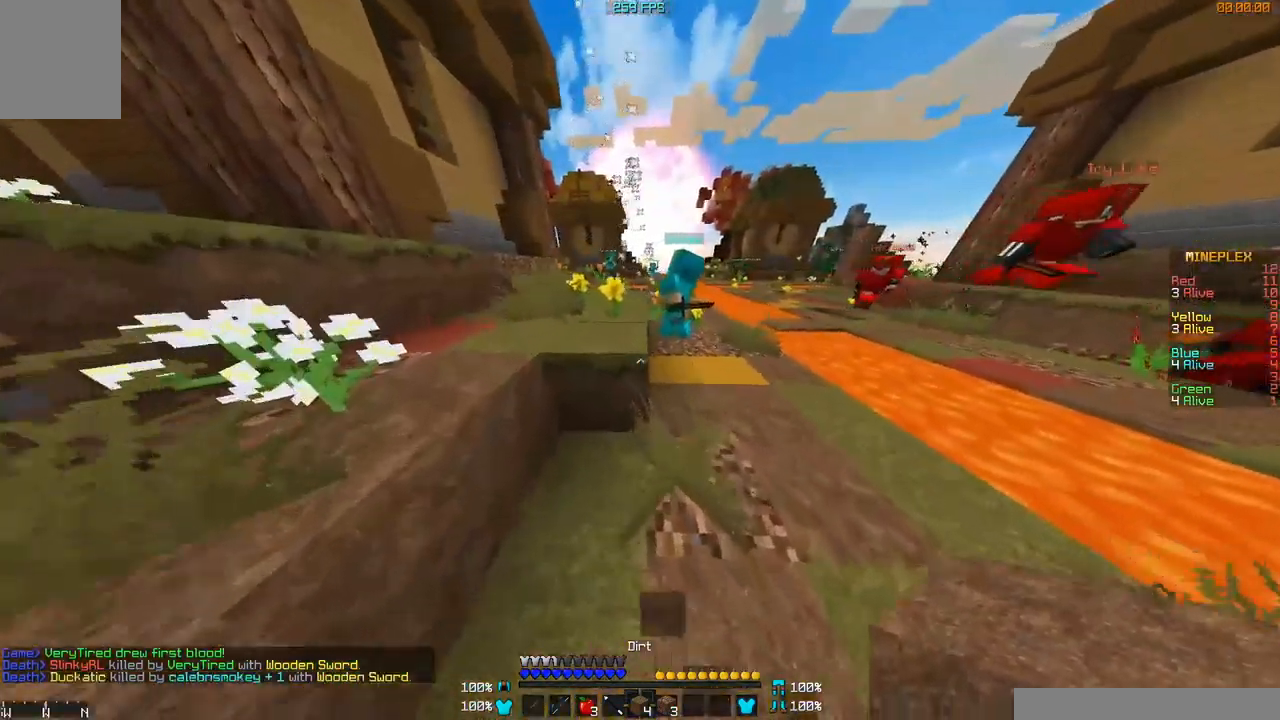
{"keys": ["w"], "mouse": [], "events": [[84, "a", "up"]]}
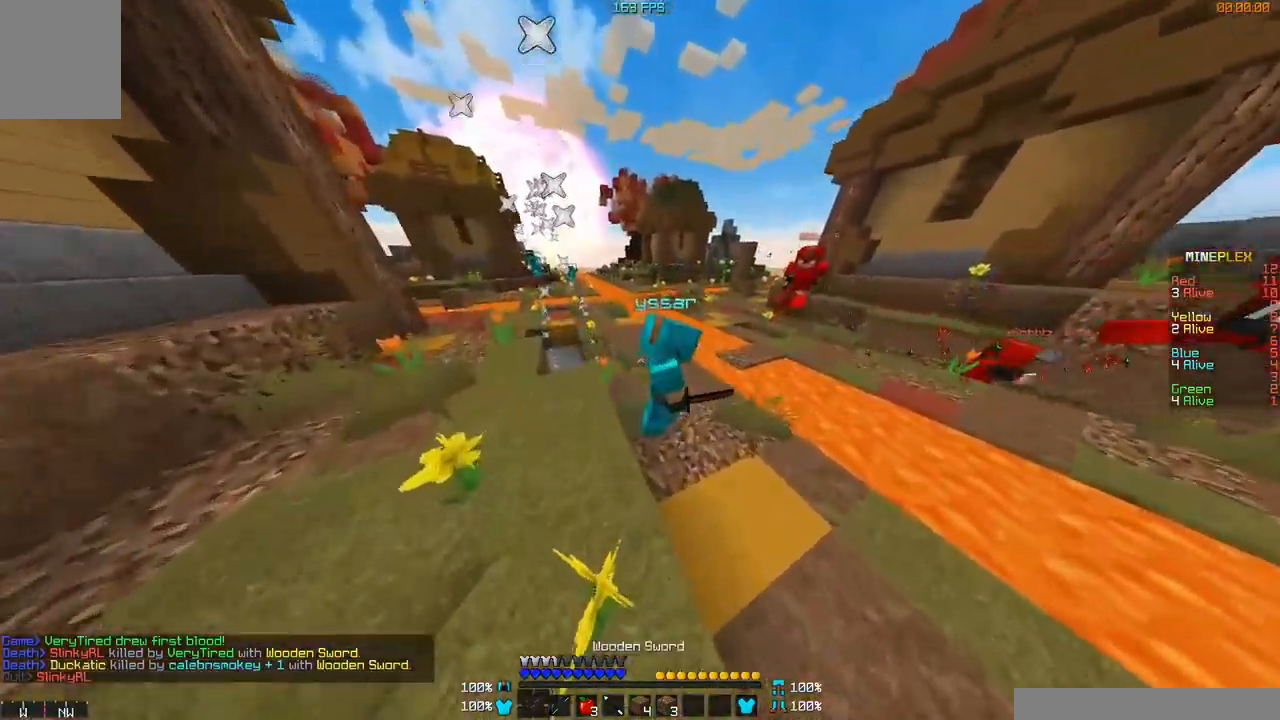
{"keys": [], "mouse": [], "events": [[300, "mouse_left", "down"], [350, "mouse_left", "up"], [400, "d", "down"], [450, "w", "up"], [501, "d", "up"]]}
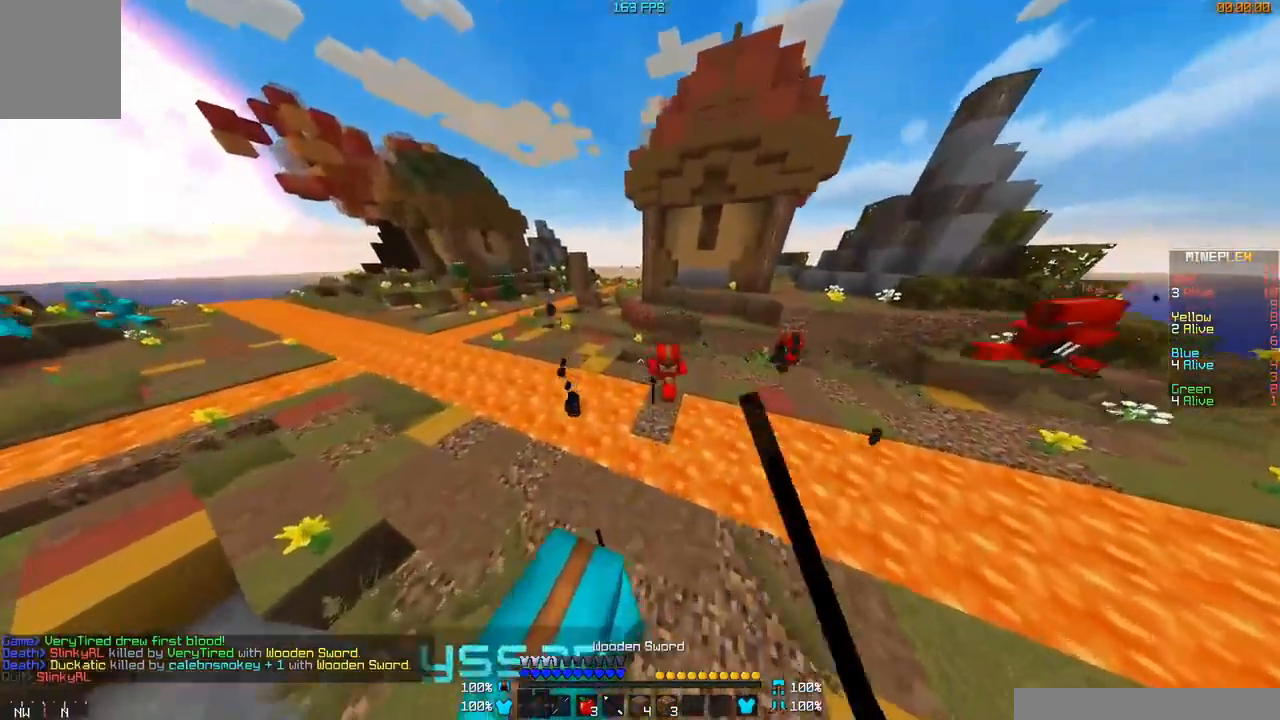
{"keys": [], "mouse": [], "events": [[166, "mouse_left", "down"], [166, "s", "down"], [200, "mouse_left", "up"], [266, "s", "up"], [300, "mouse_left", "down"], [350, "w", "down"], [467, "mouse_left", "up"], [467, "w", "up"]]}
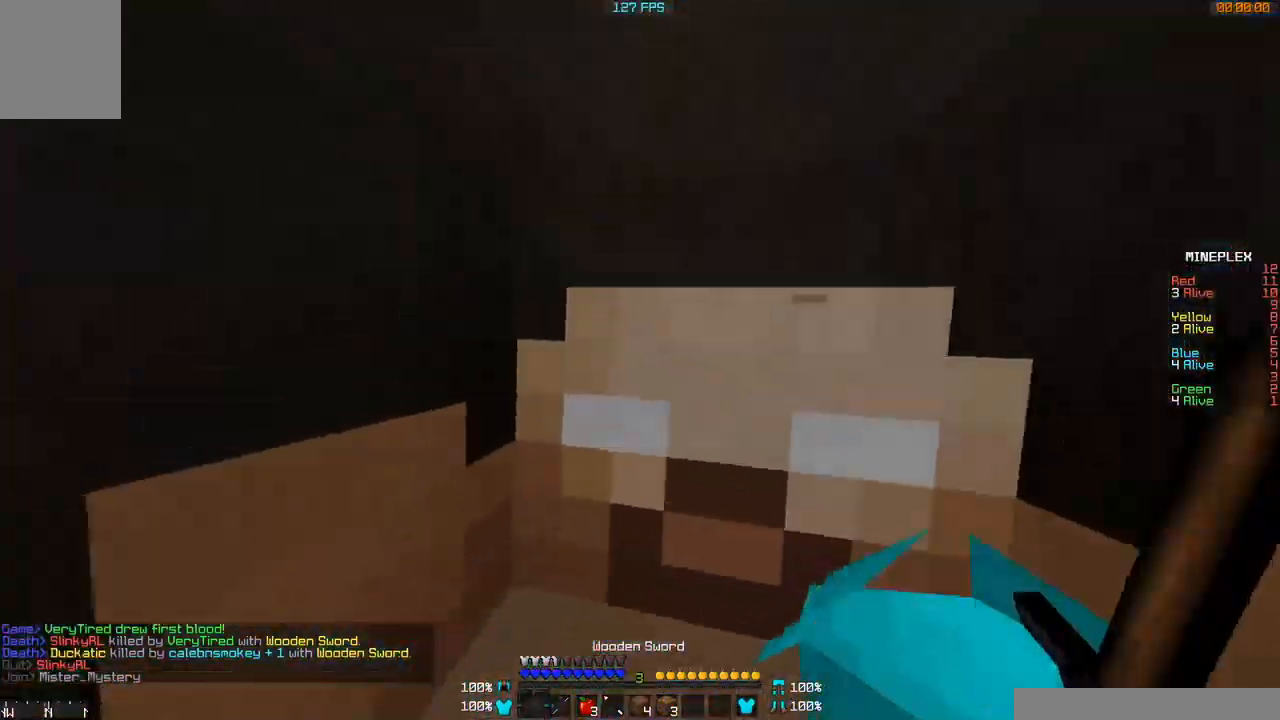
{"keys": [], "mouse": [], "events": [[50, "d", "down"], [50, "mouse_left", "down"], [100, "s", "down"], [217, "mouse_left", "up"], [250, "d", "up"], [250, "mouse_left", "down"], [250, "s", "up"], [300, "mouse_left", "up"], [350, "mouse_left", "down"], [350, "w", "down"], [450, "mouse_left", "up"], [450, "w", "up"]]}
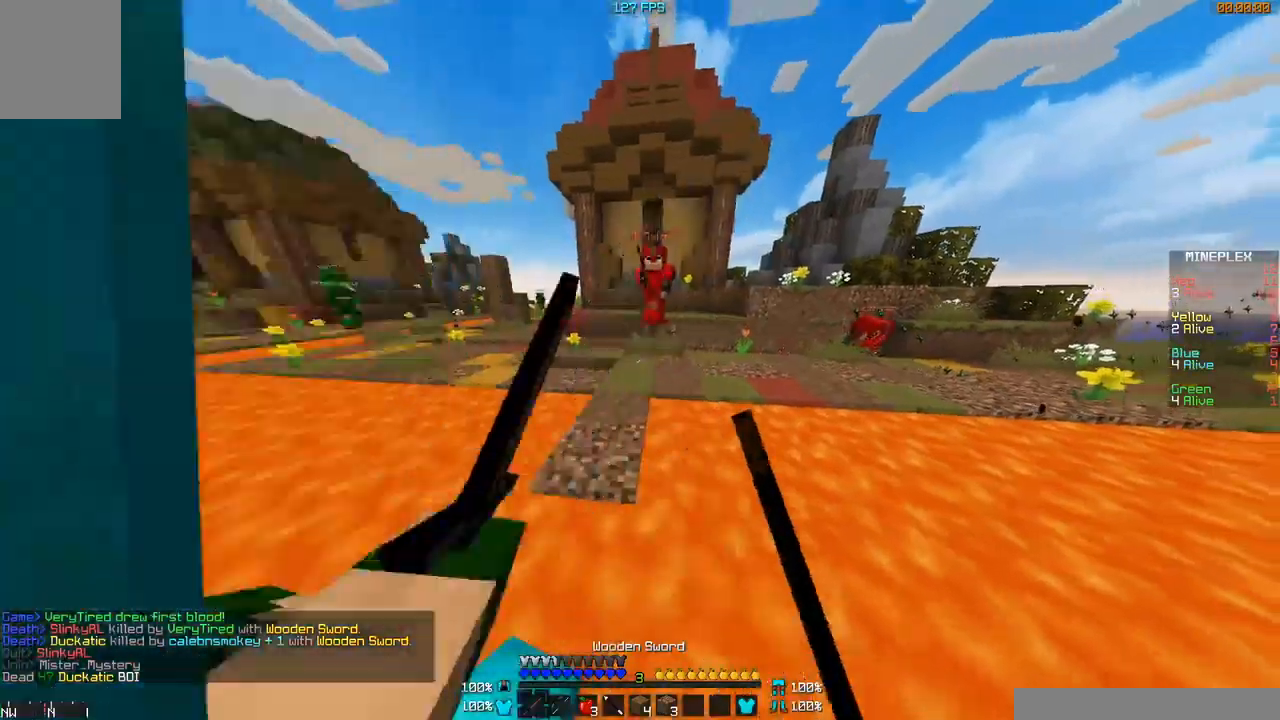
{"keys": ["w"], "mouse": [], "events": [[50, "s", "down"], [300, "s", "up"], [450, "w", "down"]]}
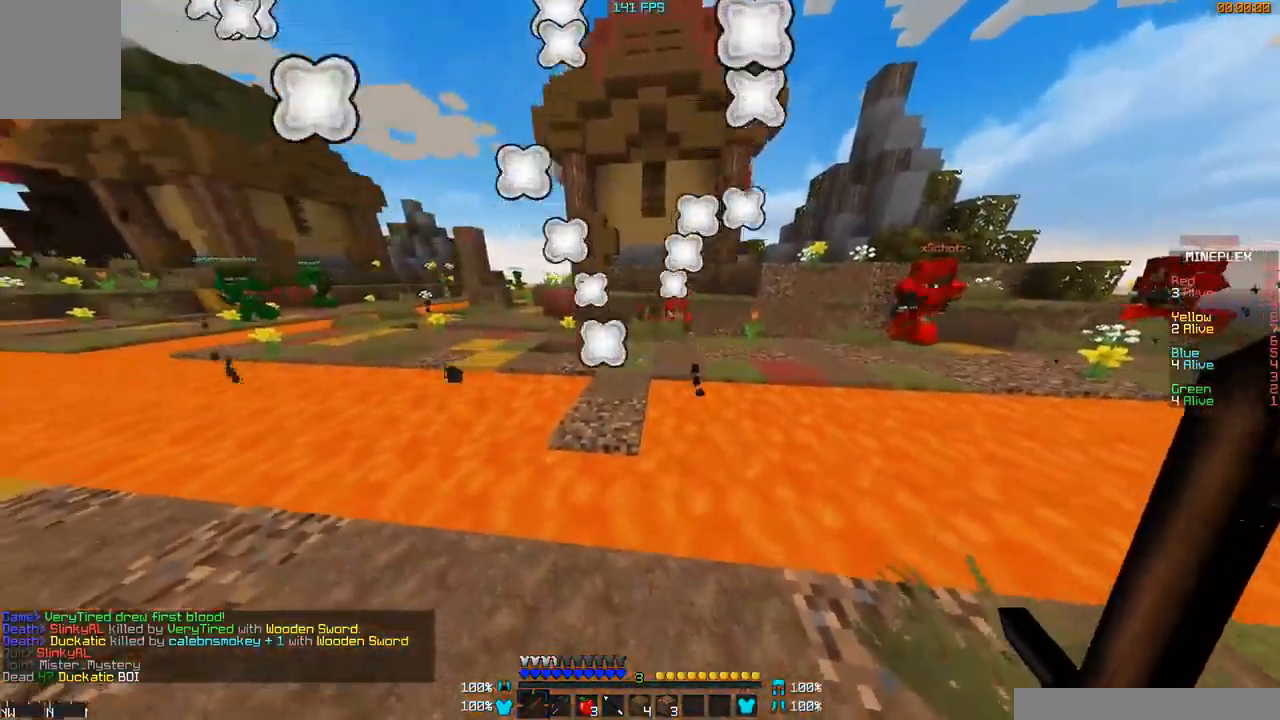
{"keys": ["a", "w"], "mouse": ["left"], "events": [[417, "mouse_left", "down"], [467, "a", "down"], [467, "mouse_left", "up"], [501, "mouse_left", "down"]]}
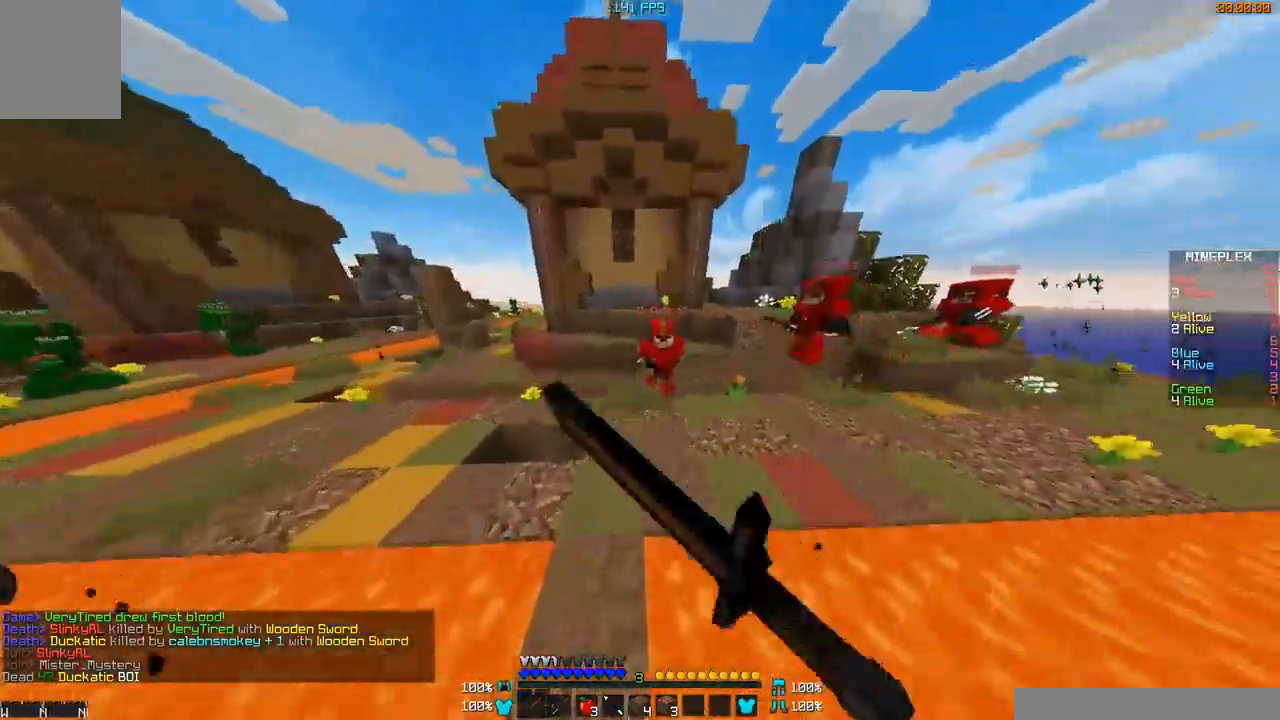
{"keys": ["a"], "mouse": ["left"], "events": [[100, "mouse_left", "up"], [250, "mouse_left", "down"], [350, "mouse_left", "up"], [400, "mouse_left", "down"], [450, "w", "up"]]}
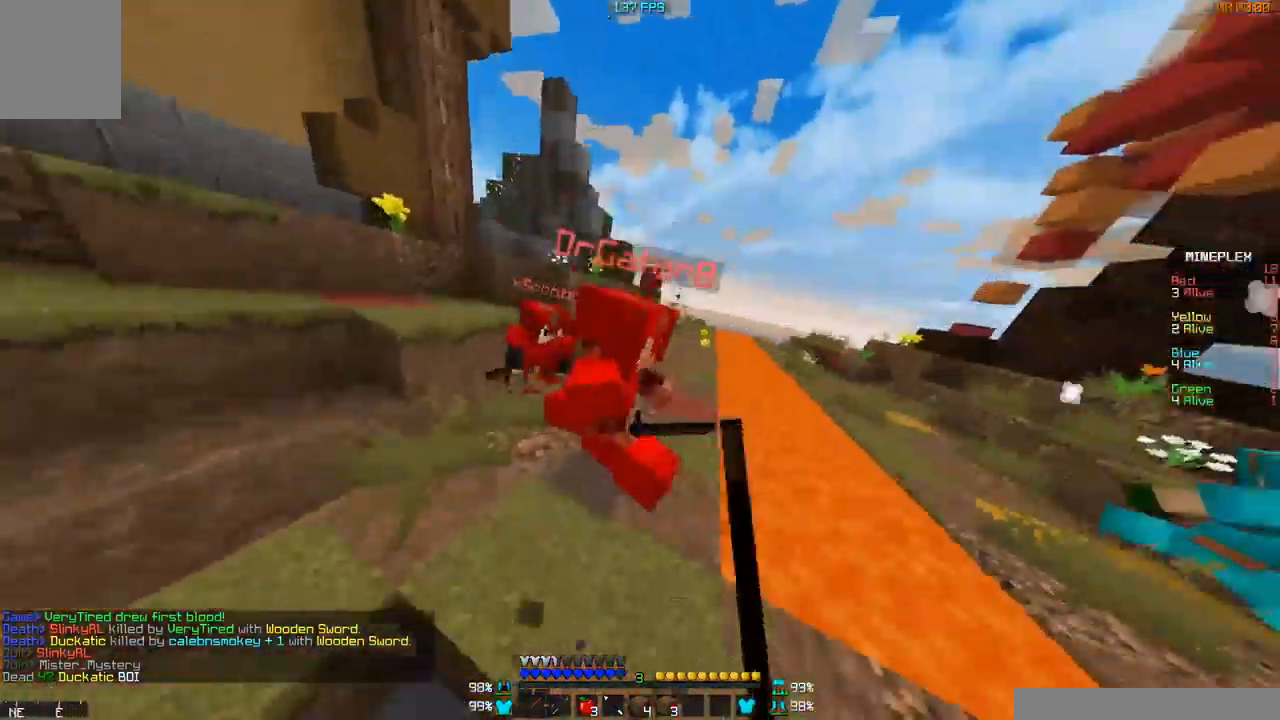
{"keys": ["a", "w"], "mouse": ["left"], "events": [[50, "mouse_left", "up"], [150, "mouse_left", "down"], [200, "w", "down"], [451, "mouse_left", "up"], [501, "mouse_left", "down"]]}
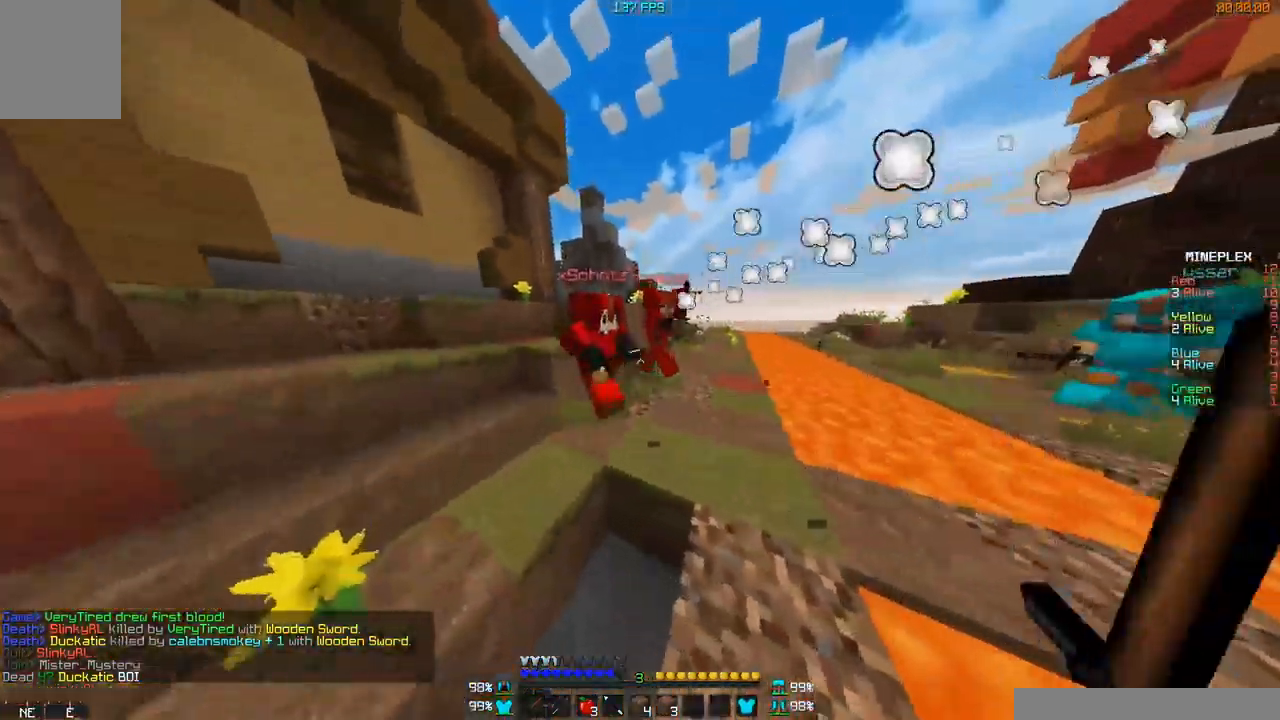
{"keys": ["a"], "mouse": ["left"], "events": [[100, "mouse_left", "up"], [150, "mouse_left", "down"], [200, "mouse_left", "up"], [200, "w", "up"], [250, "mouse_left", "down"], [300, "mouse_left", "up"], [400, "mouse_left", "down"], [450, "mouse_left", "up"], [500, "mouse_left", "down"]]}
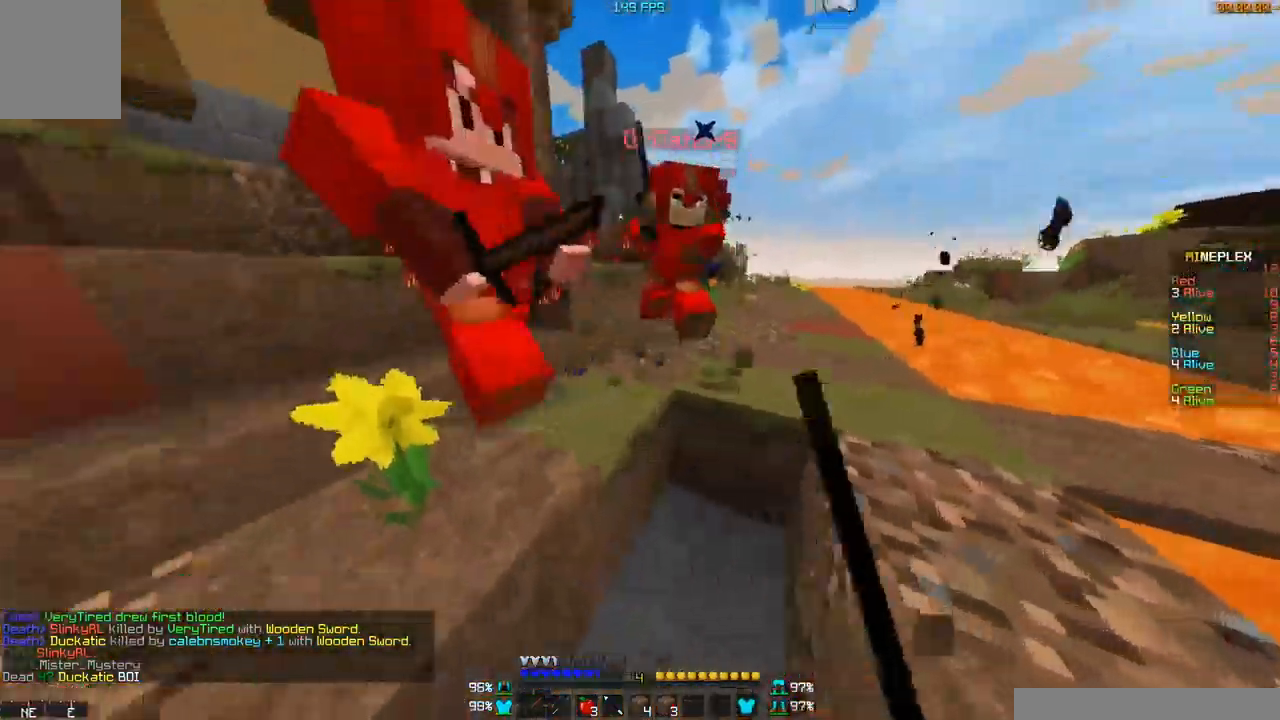
{"keys": ["a", "d", "w"], "mouse": ["left"], "events": [[50, "mouse_left", "up"], [50, "w", "down"], [150, "mouse_left", "down"], [200, "mouse_left", "up"], [301, "mouse_left", "down"], [351, "mouse_left", "up"], [401, "mouse_left", "down"], [451, "mouse_left", "up"], [501, "d", "down"], [501, "mouse_left", "down"]]}
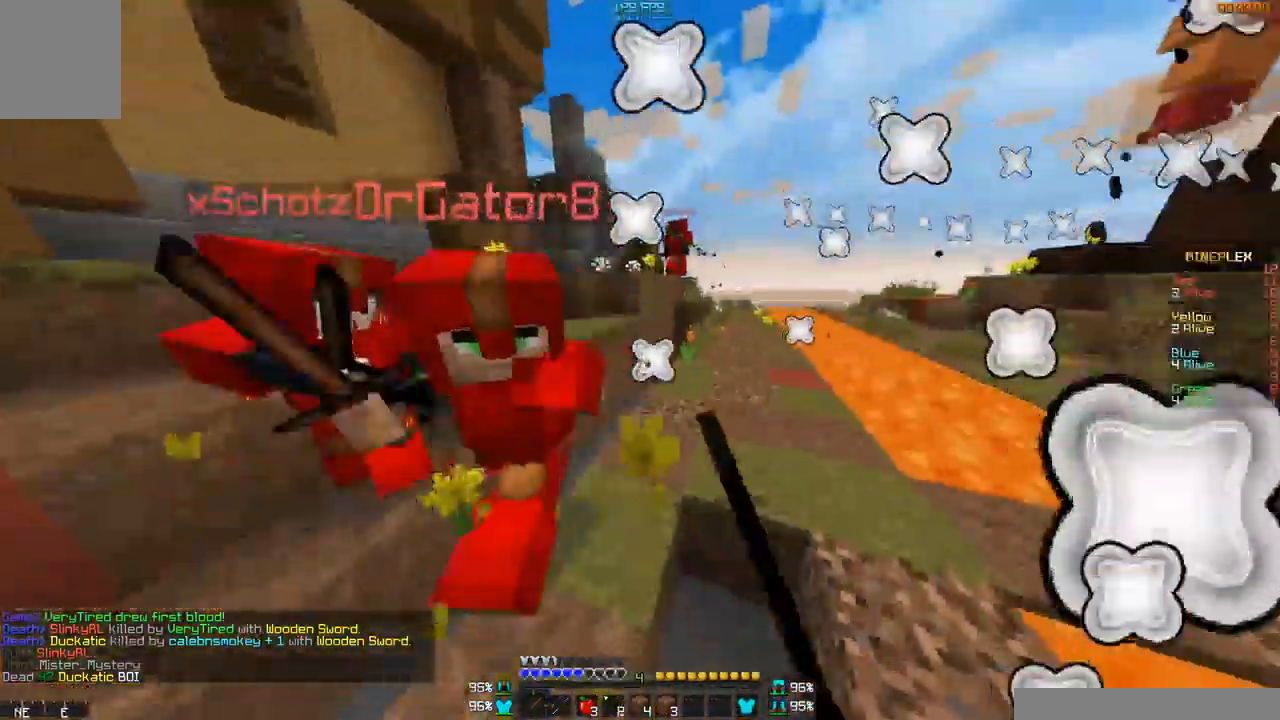
{"keys": ["a", "w"], "mouse": [], "events": [[50, "w", "up"], [100, "a", "up"], [100, "mouse_left", "up"], [150, "mouse_left", "down"], [200, "mouse_left", "up"], [350, "w", "down"], [450, "a", "down"], [500, "d", "up"]]}
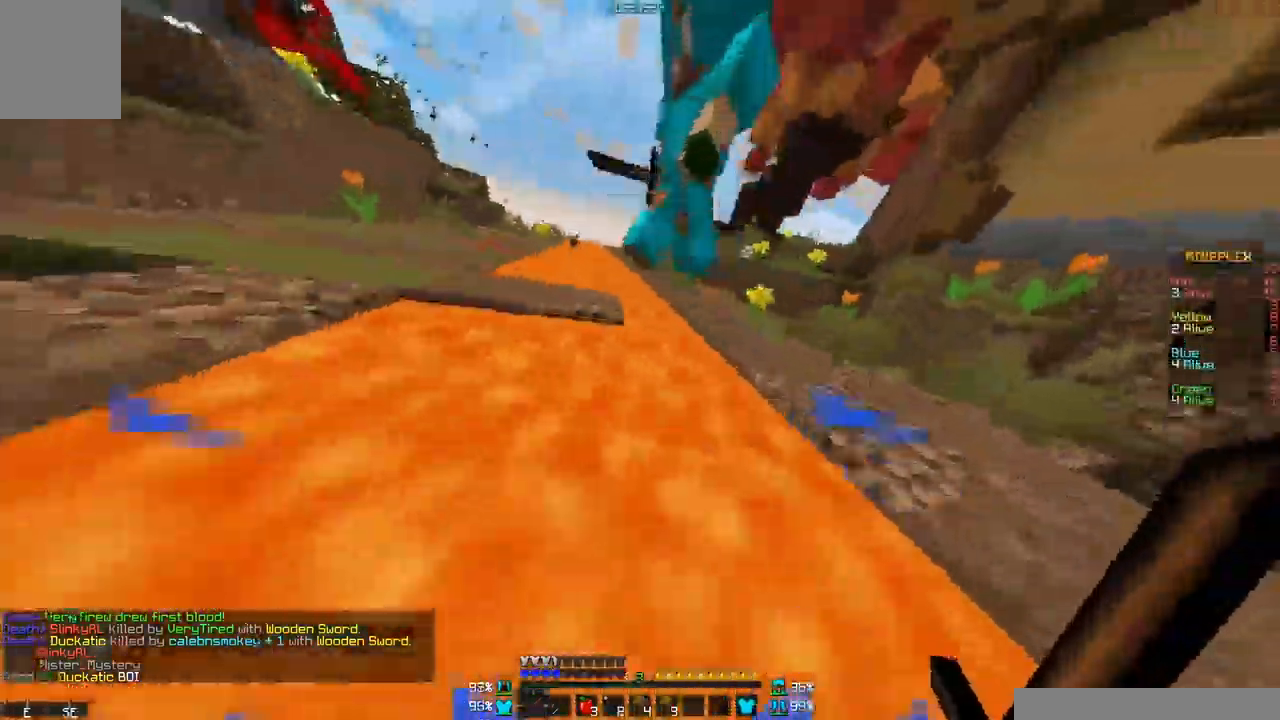
{"keys": ["d", "w"], "mouse": [], "events": [[150, "d", "down"], [251, "a", "up"]]}
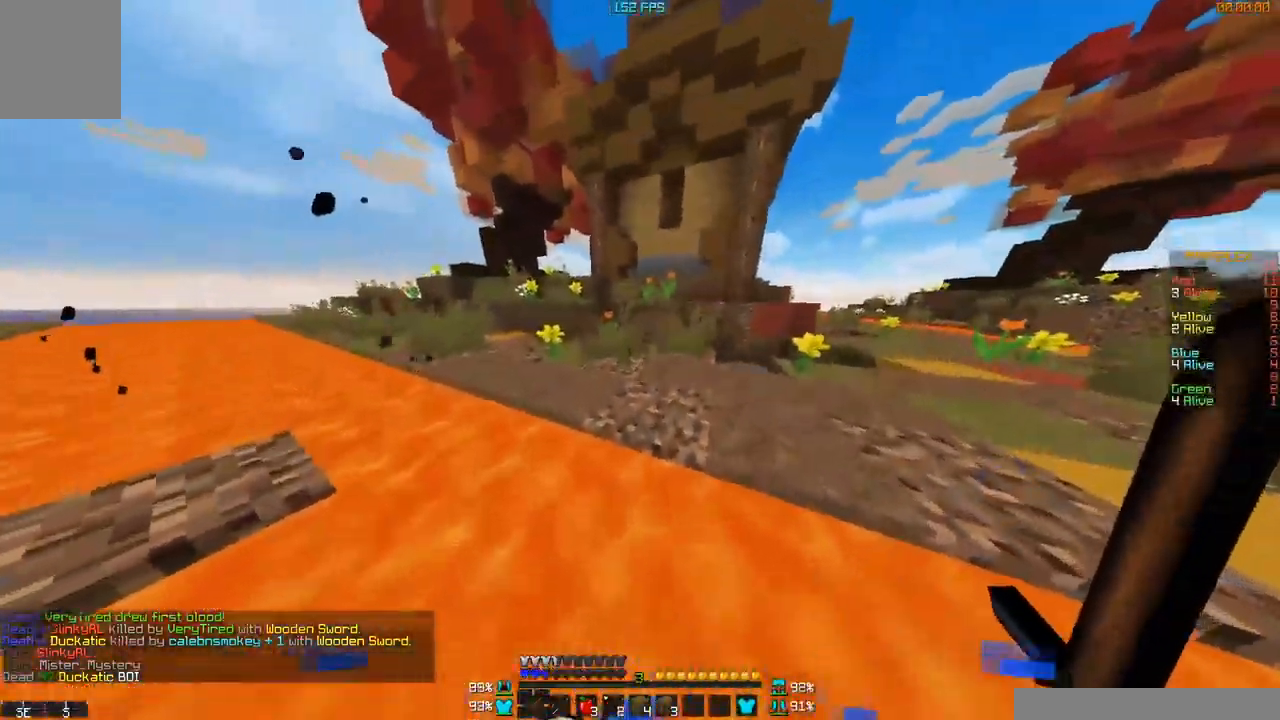
{"keys": ["d", "w"], "mouse": [], "events": []}
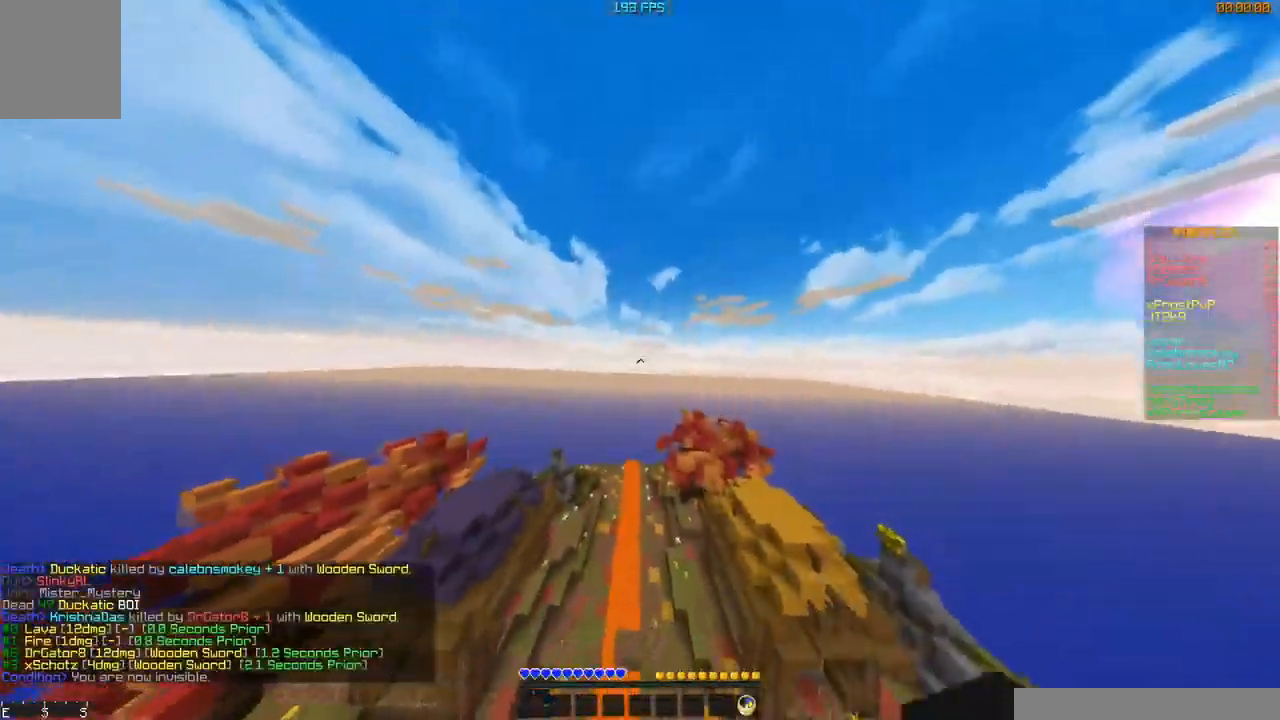
{"keys": [], "mouse": [], "events": [[100, "d", "up"], [100, "w", "up"]]}
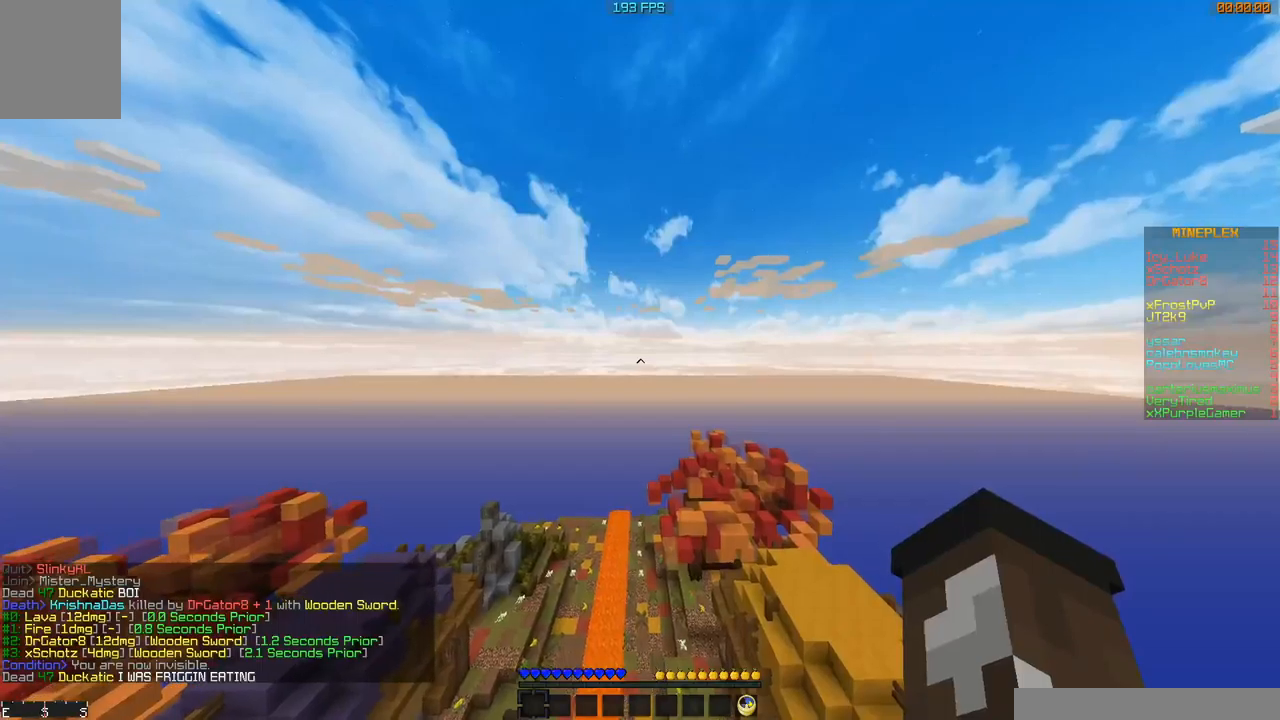
{"keys": ["w"], "mouse": [], "events": [[33, "mouse_left", "down"], [67, "mouse_left", "up"], [217, "w", "down"]]}
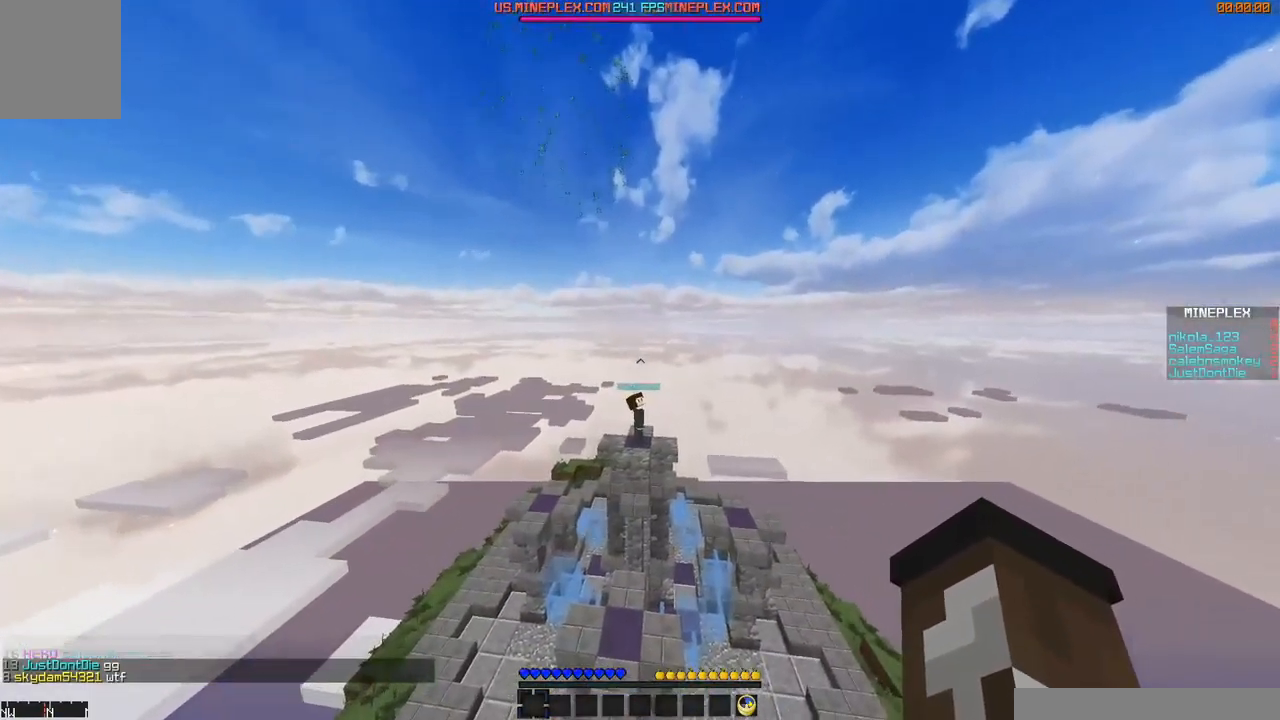
{"keys": ["w"], "mouse": [], "events": []}